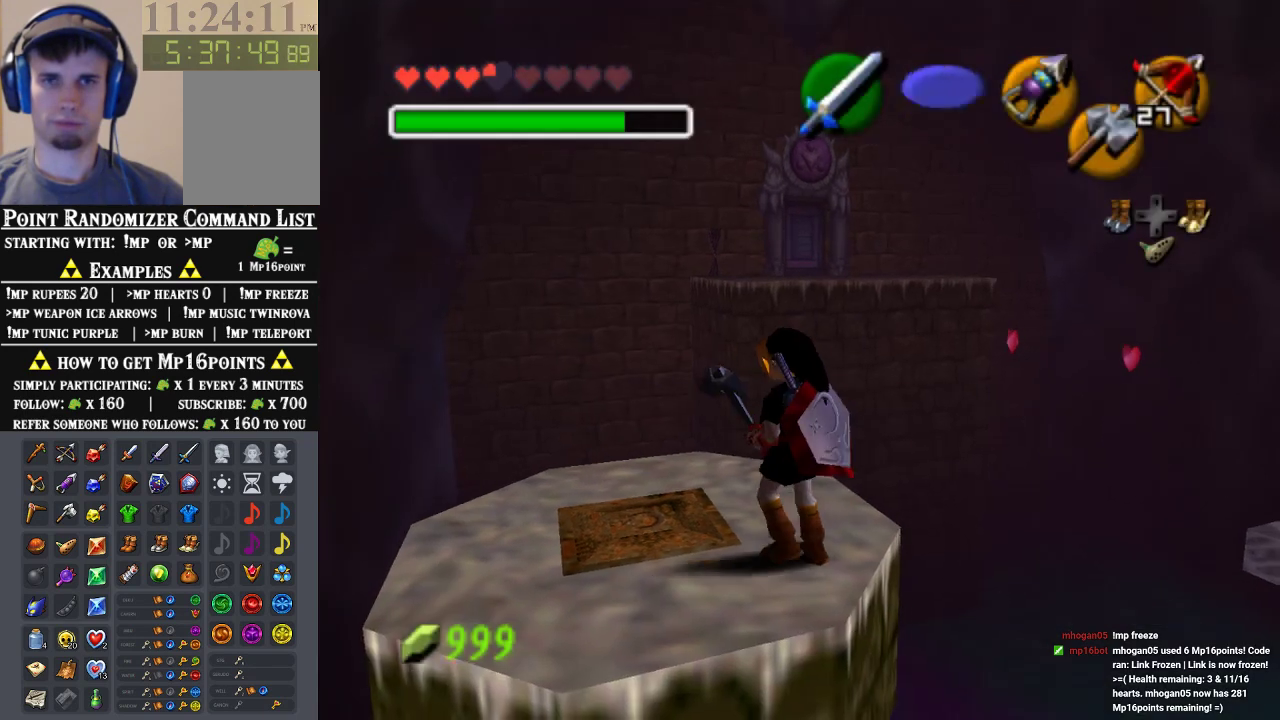
Gameplay with a controller (Nintendo layout); each line is a JSON object with the inputs held at the frame after it. "events" lists button and stick changes between this image and that frame as [ms after this image, input, new state], when the widget could be followed in between. Not read: L3 R3 Z.
{"buttons": [], "left_stick": "up-left", "events": [[67, "left_stick", "center"], [467, "left_stick", "up-left"]]}
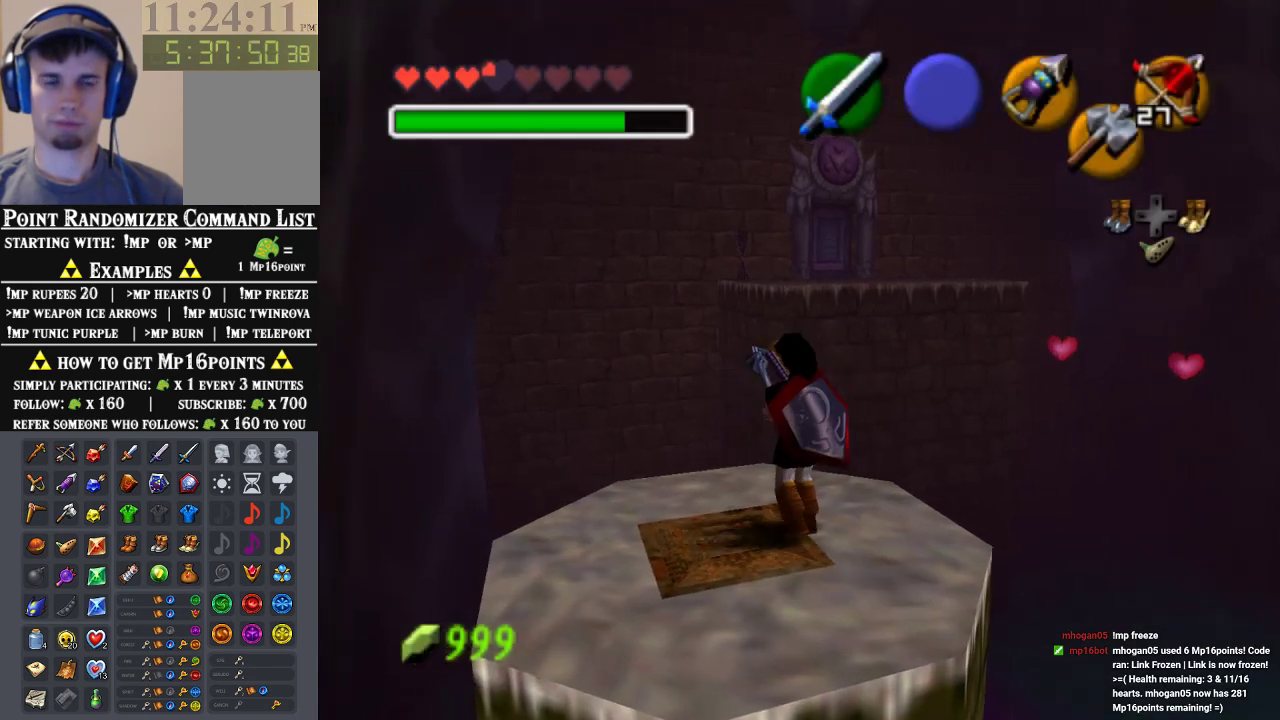
{"buttons": ["C_LEFT"], "left_stick": "center", "events": [[100, "left_stick", "up"], [200, "C_LEFT", "down"], [233, "left_stick", "center"]]}
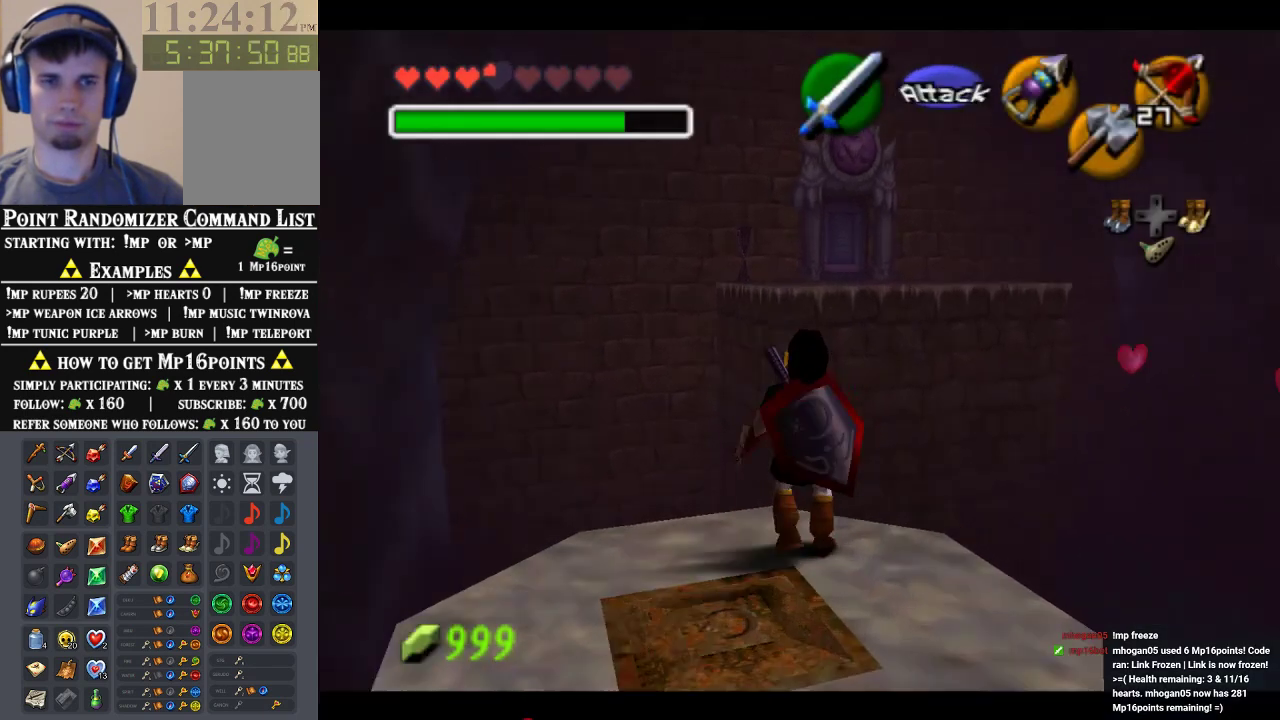
{"buttons": ["C_LEFT"], "left_stick": "down-left", "events": [[233, "left_stick", "down-left"]]}
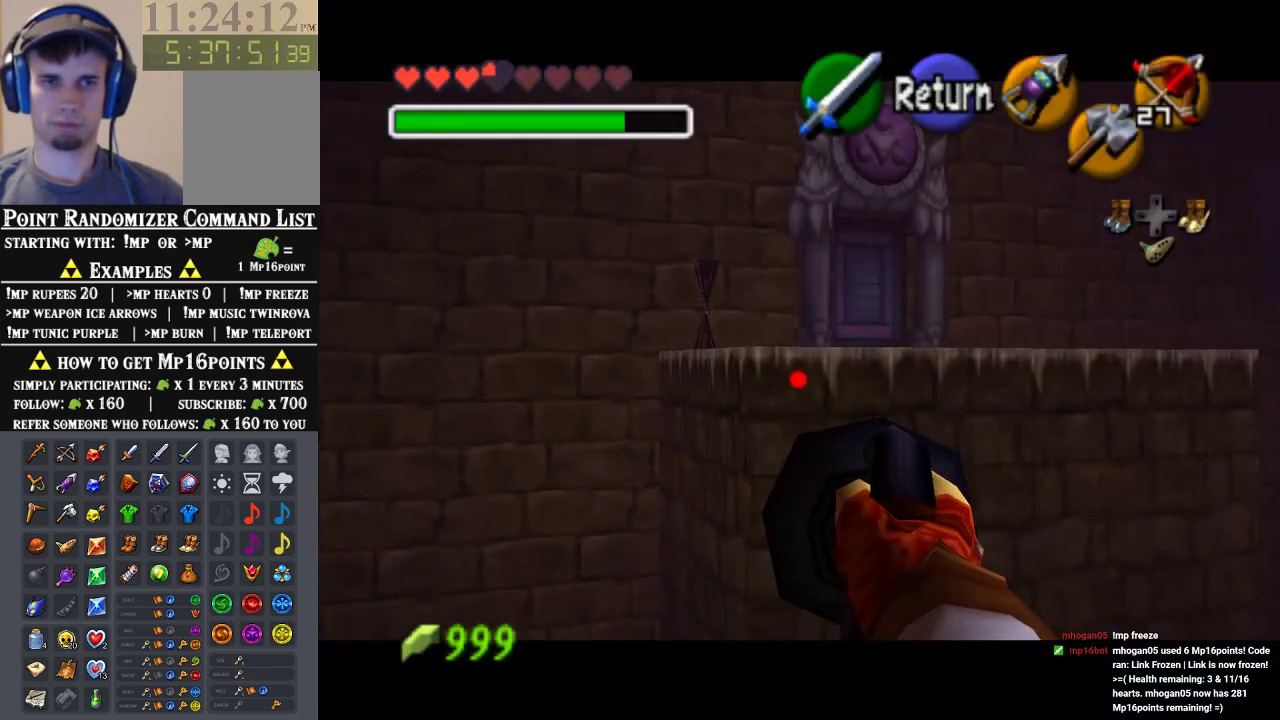
{"buttons": ["C_LEFT"], "left_stick": "down-left", "events": []}
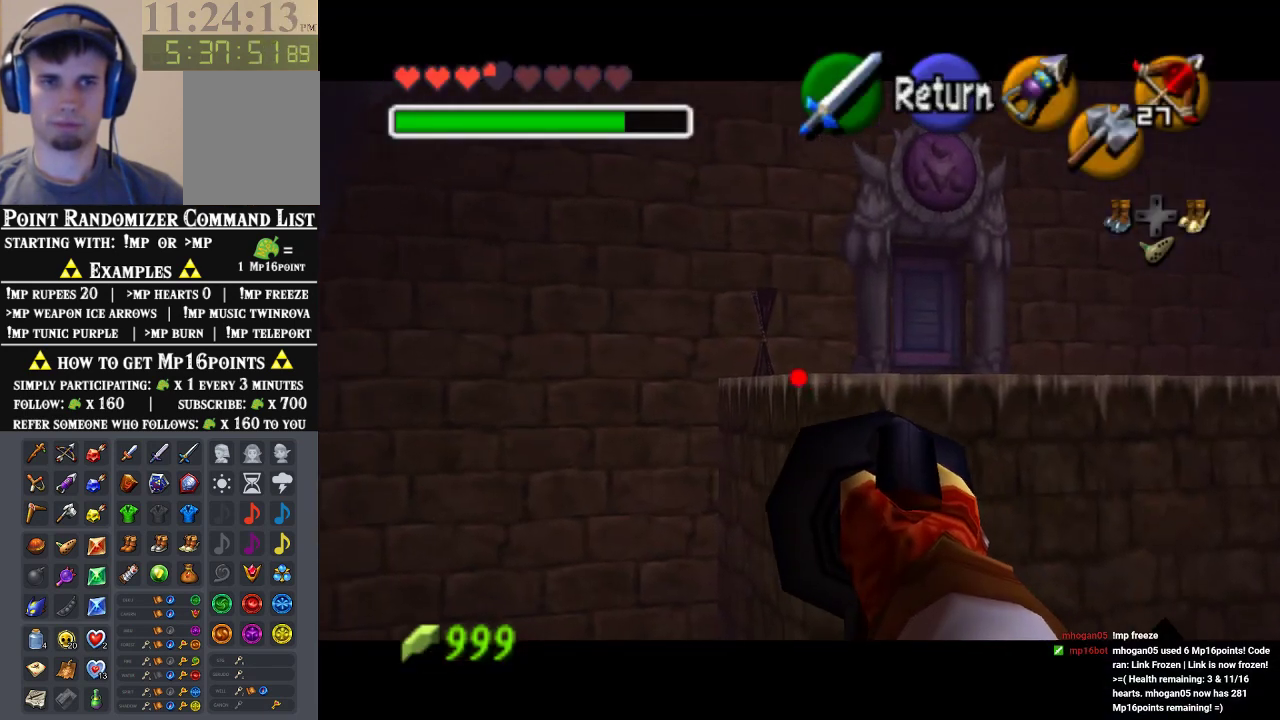
{"buttons": [], "left_stick": "center", "events": [[133, "left_stick", "down"], [400, "left_stick", "center"], [500, "C_LEFT", "up"]]}
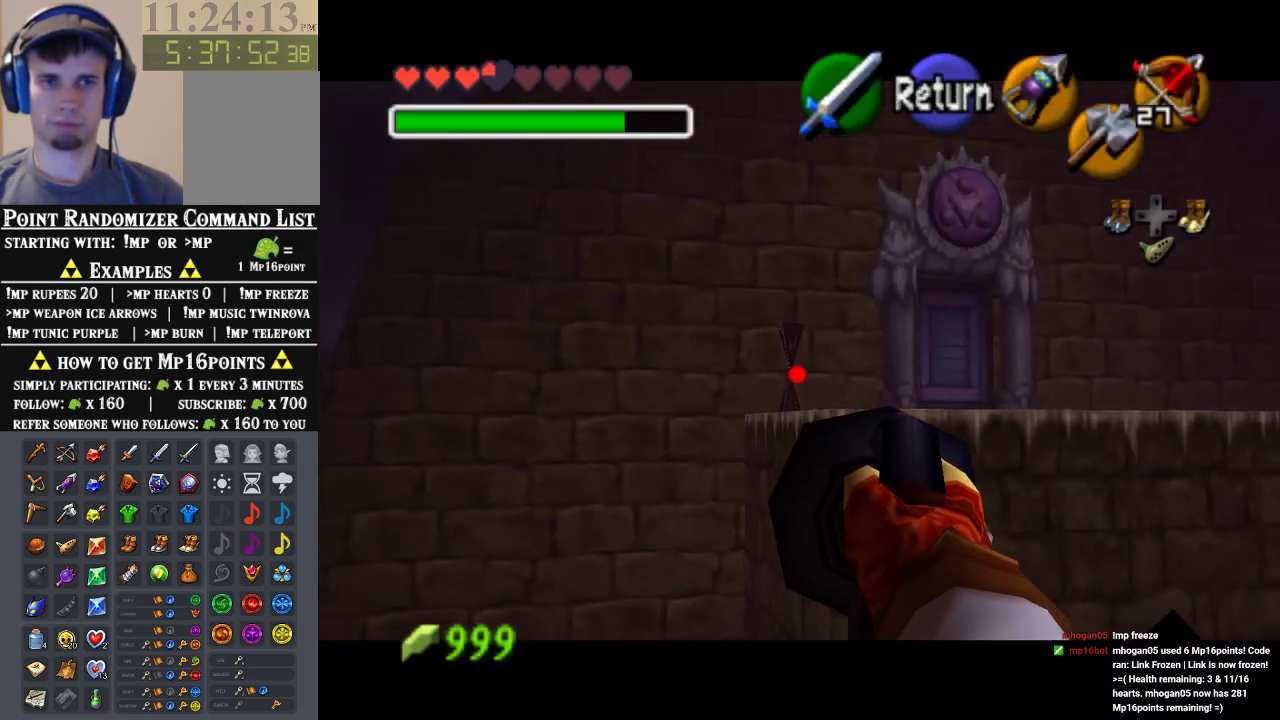
{"buttons": [], "left_stick": "center", "events": []}
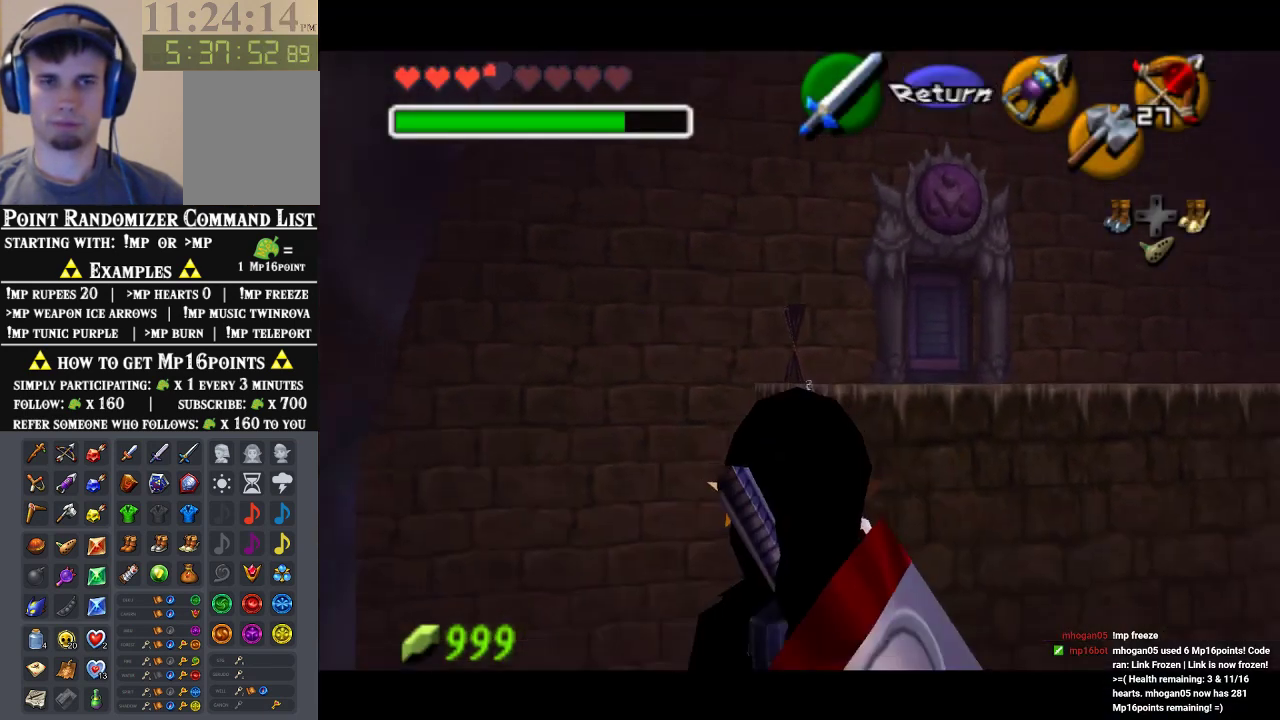
{"buttons": [], "left_stick": "center", "events": []}
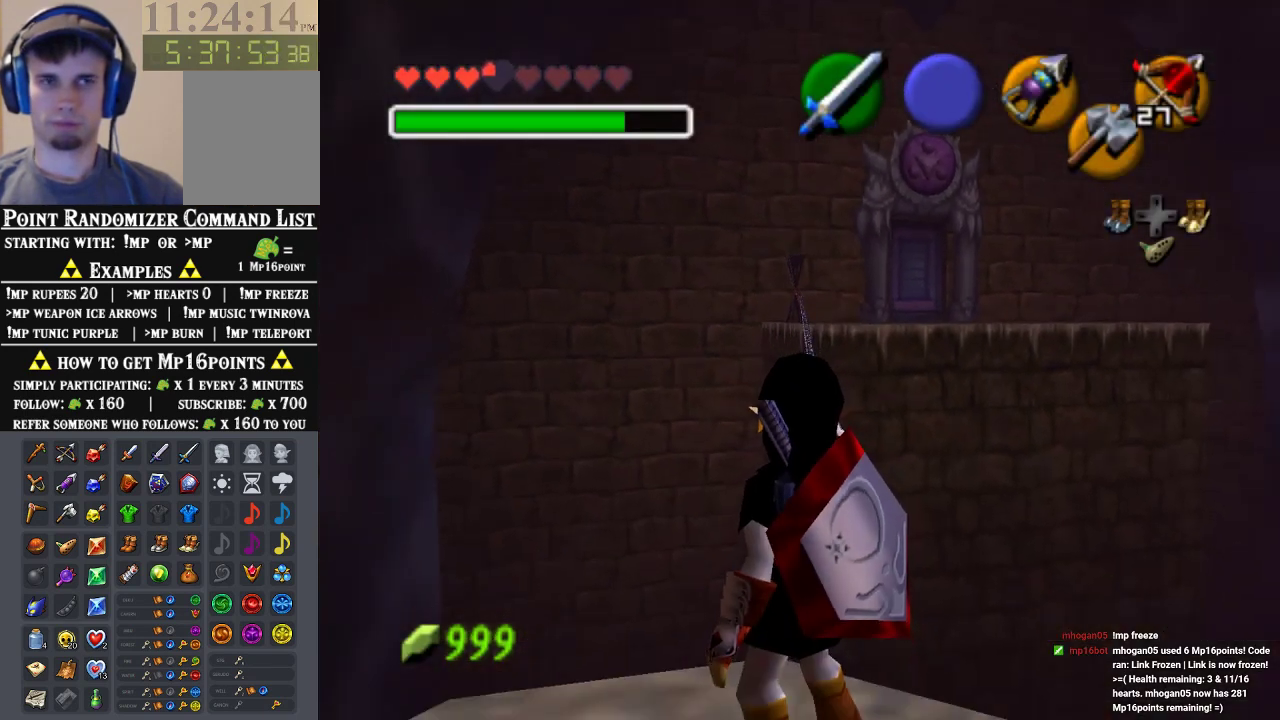
{"buttons": [], "left_stick": "center", "events": []}
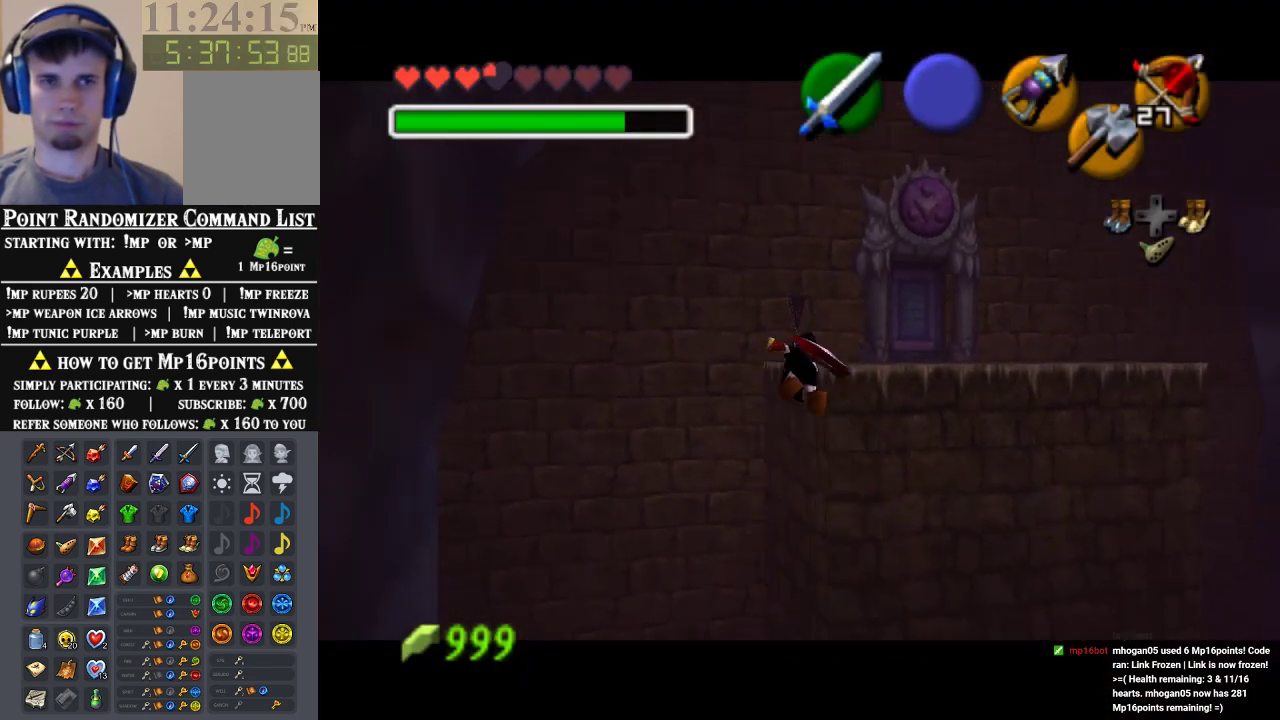
{"buttons": [], "left_stick": "center", "events": []}
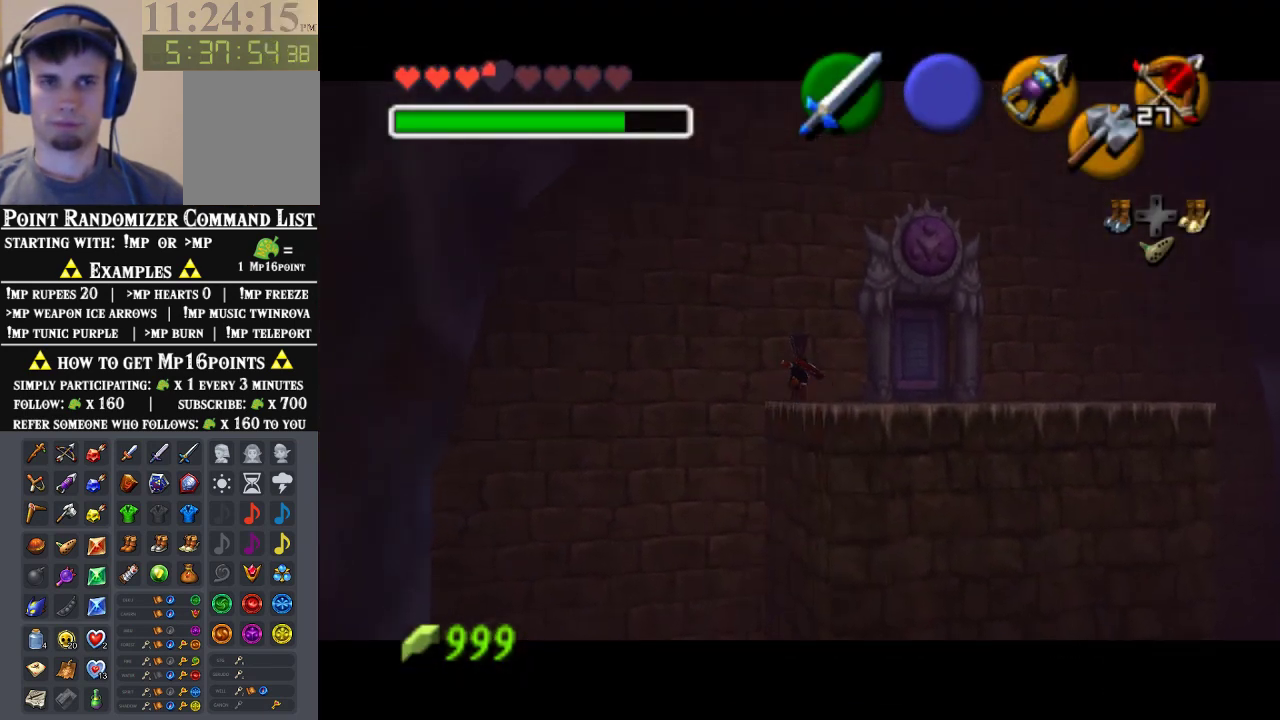
{"buttons": [], "left_stick": "up-right", "events": [[100, "left_stick", "right"], [467, "left_stick", "up-right"]]}
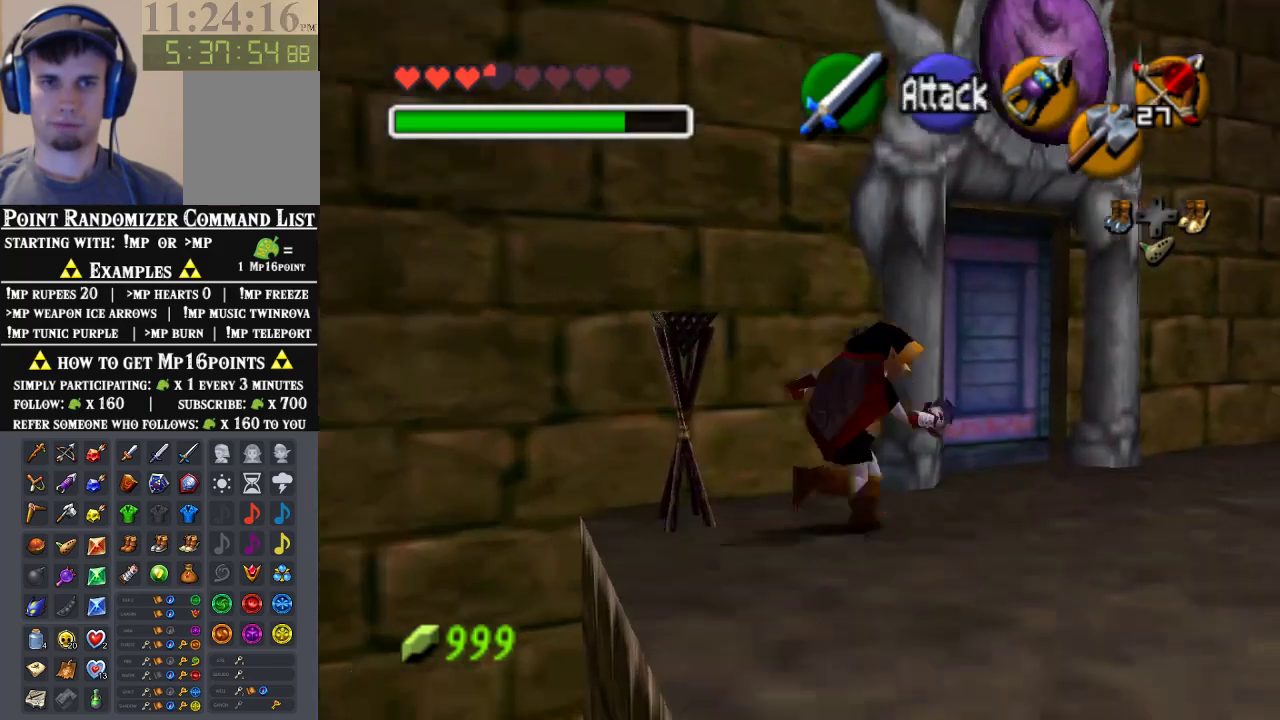
{"buttons": ["A"], "left_stick": "center", "events": [[333, "left_stick", "up-left"], [433, "A", "down"], [500, "left_stick", "center"]]}
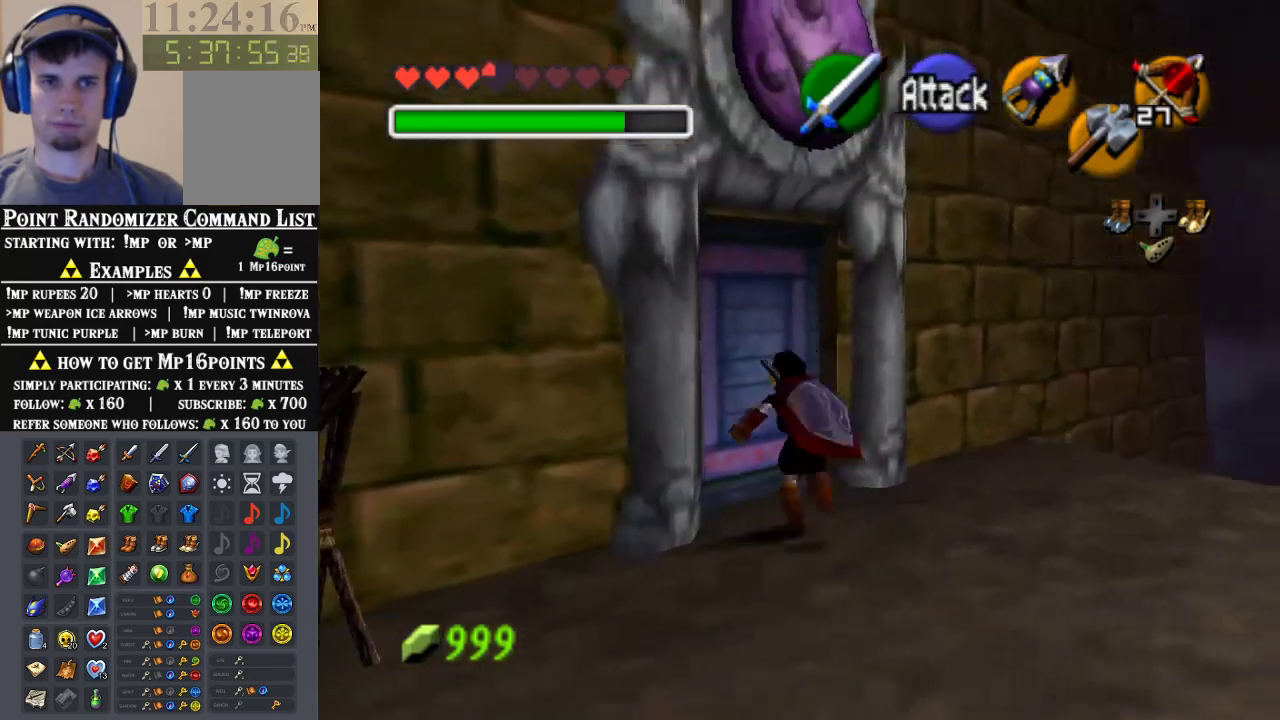
{"buttons": [], "left_stick": "center", "events": [[33, "A", "up"], [100, "A", "down"], [167, "A", "up"], [233, "A", "down"], [367, "A", "up"]]}
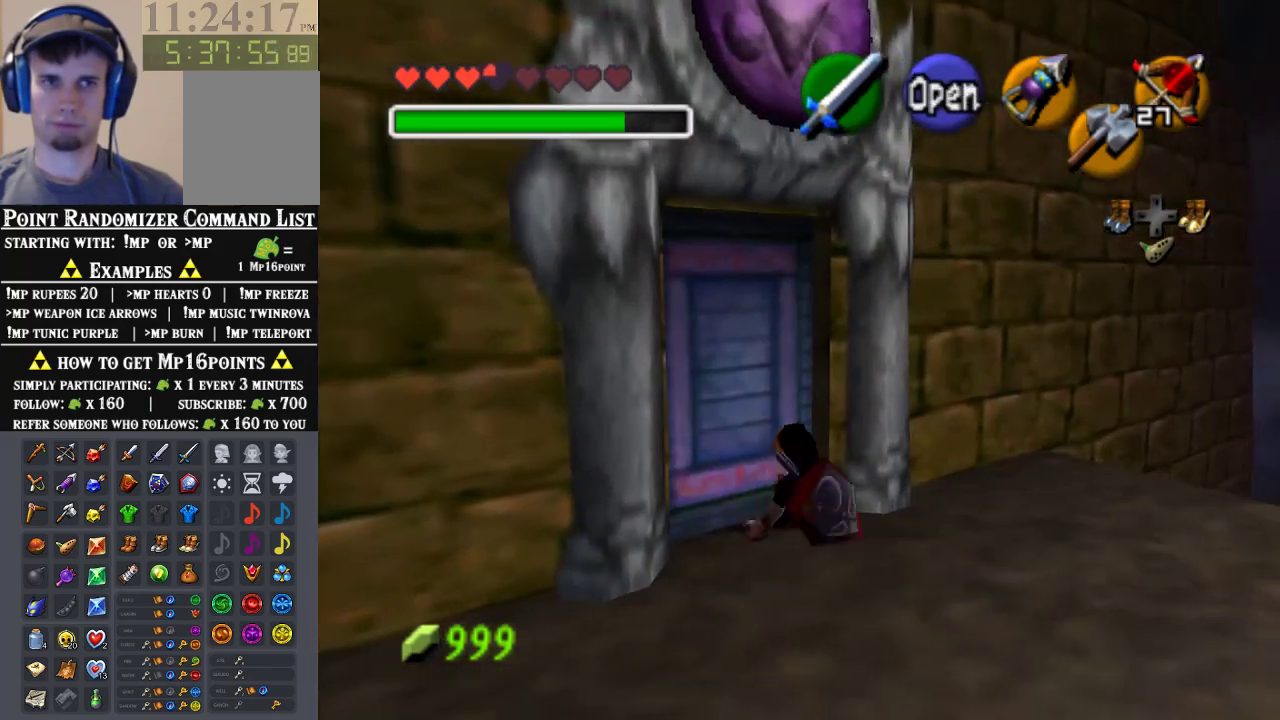
{"buttons": [], "left_stick": "center", "events": [[133, "A", "down"], [200, "A", "up"], [267, "A", "down"], [400, "A", "up"]]}
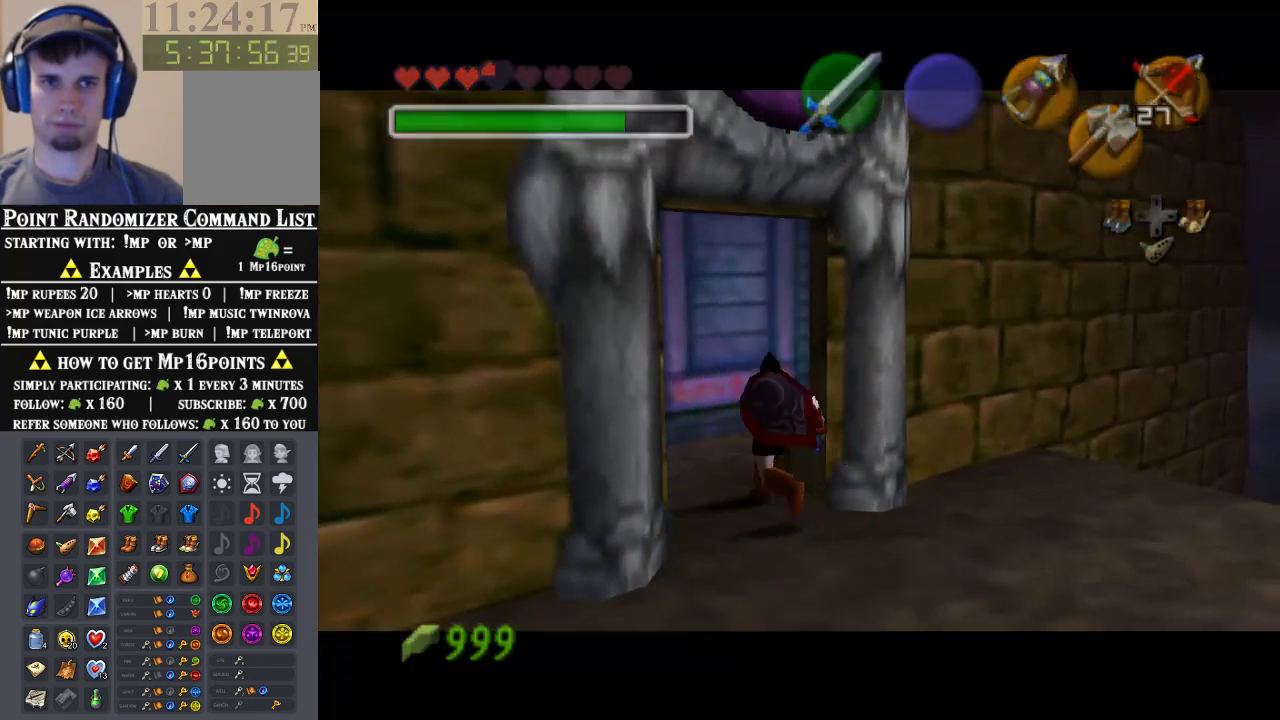
{"buttons": [], "left_stick": "center", "events": []}
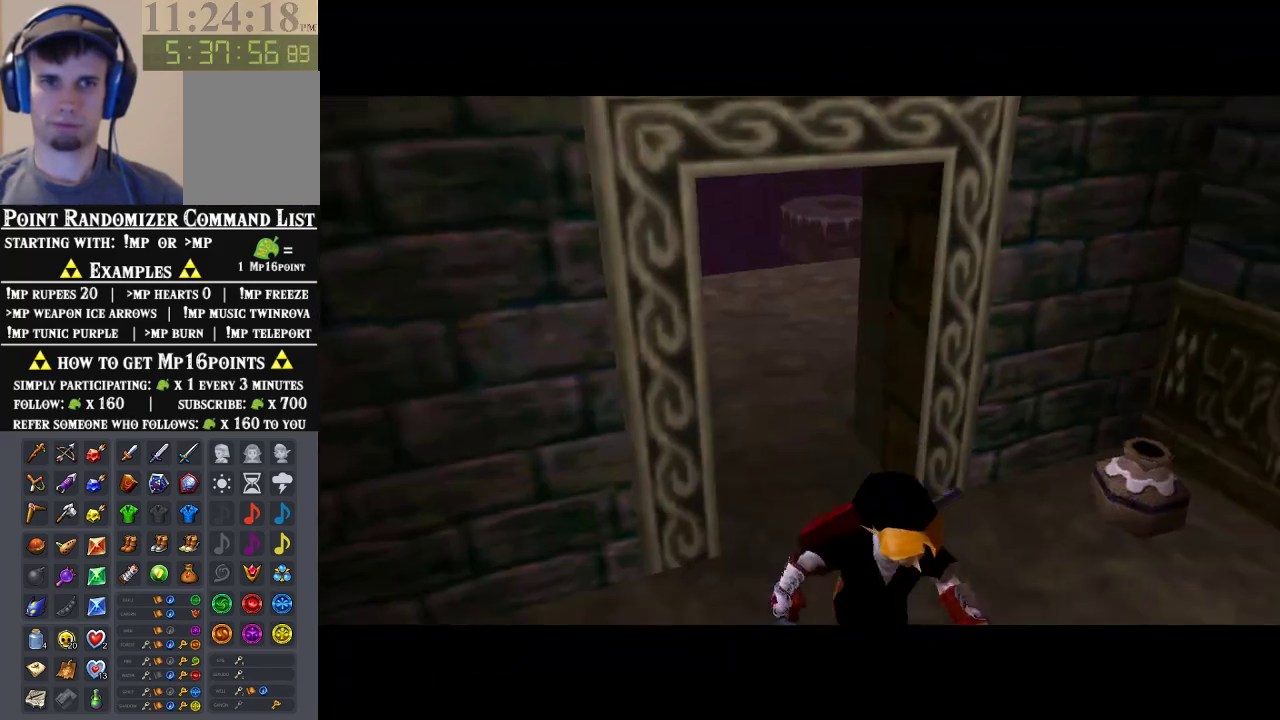
{"buttons": [], "left_stick": "center", "events": []}
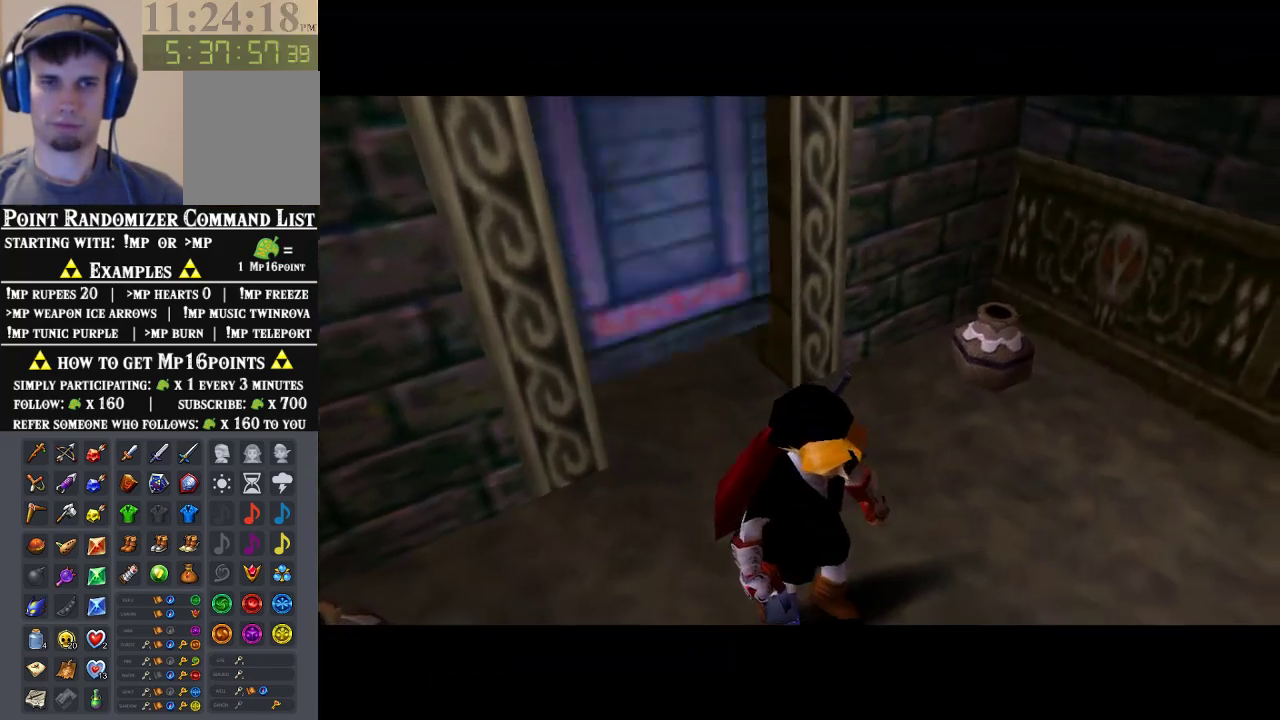
{"buttons": [], "left_stick": "center", "events": []}
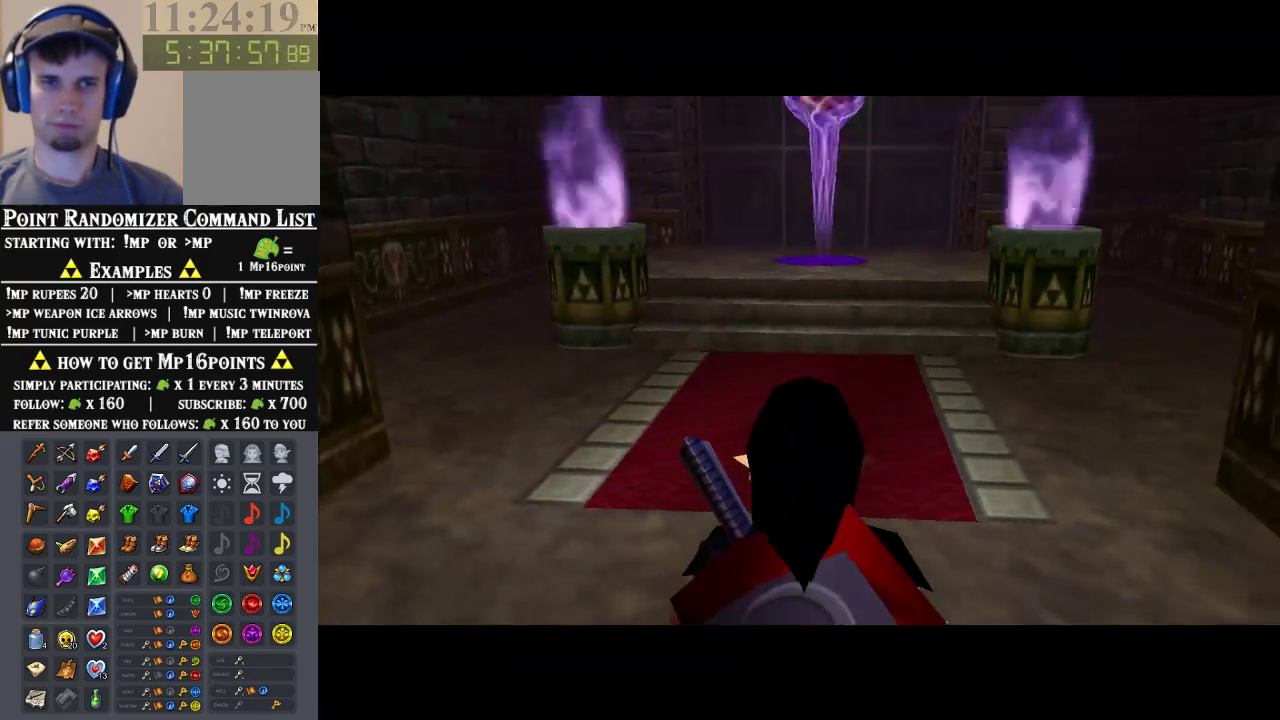
{"buttons": [], "left_stick": "center", "events": [[200, "START", "down"], [467, "START", "up"]]}
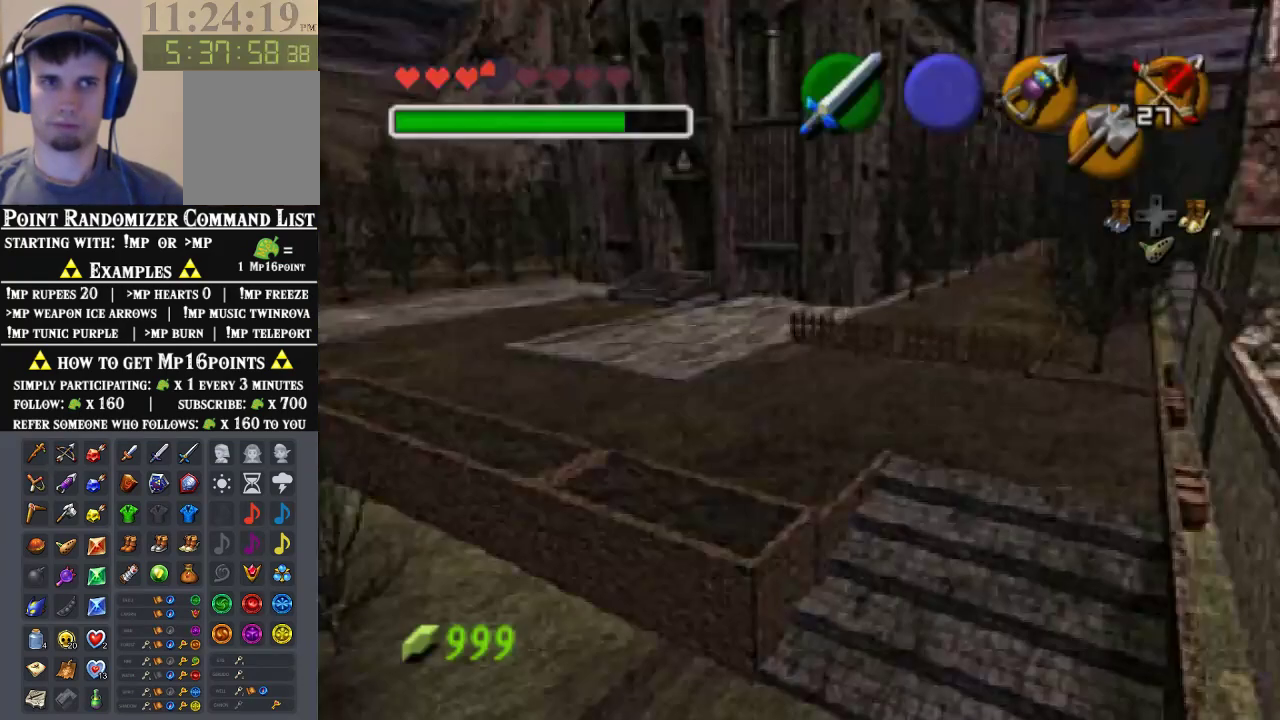
{"buttons": [], "left_stick": "center", "events": []}
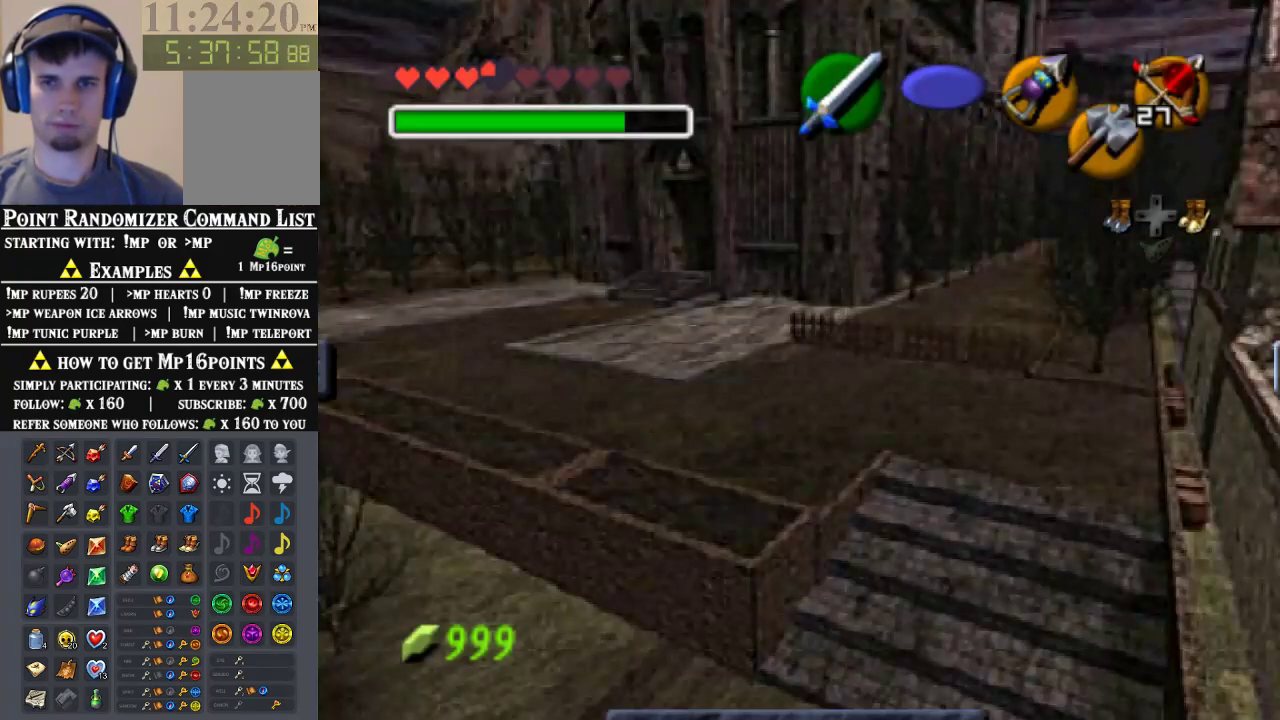
{"buttons": [], "left_stick": "center", "events": []}
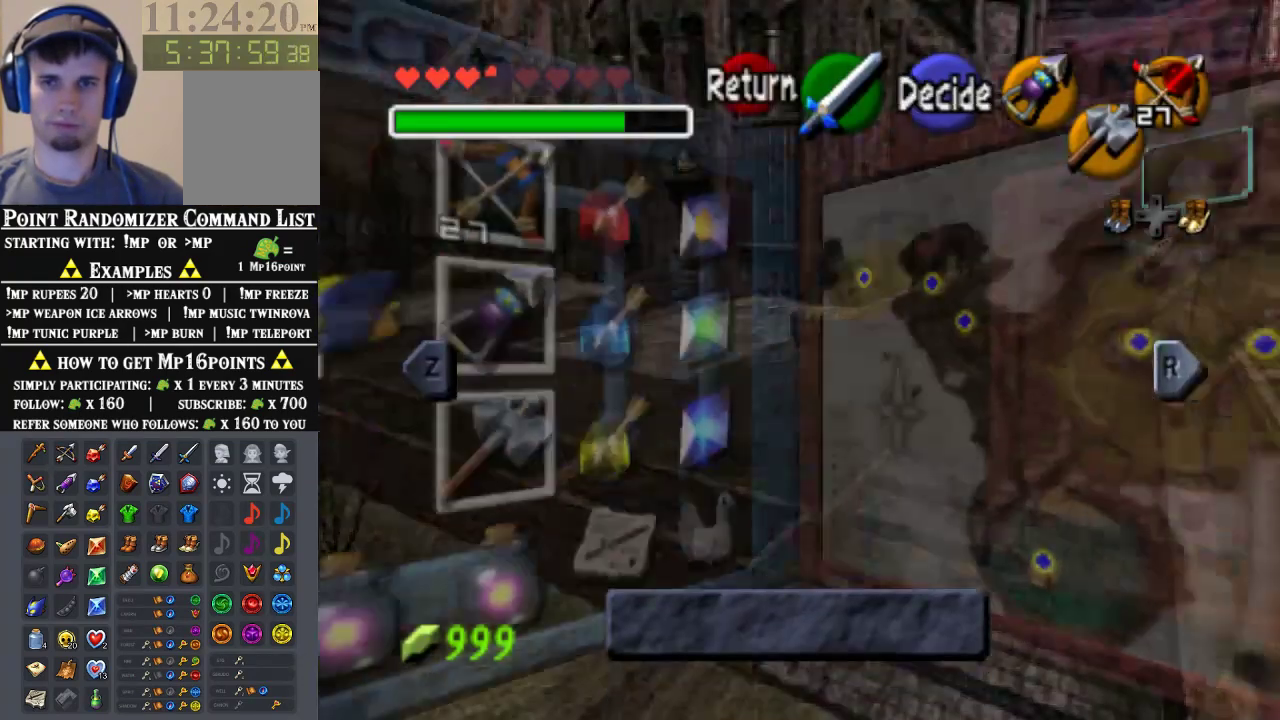
{"buttons": [], "left_stick": "right", "events": [[500, "left_stick", "right"]]}
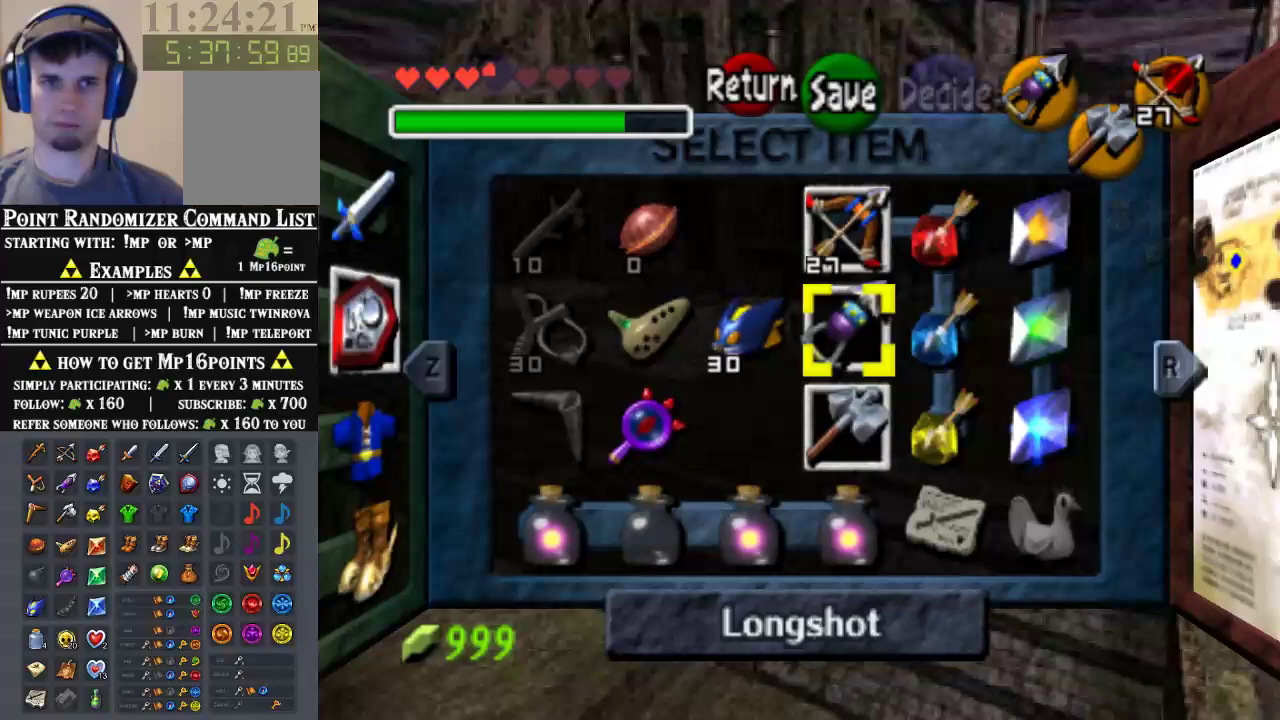
{"buttons": ["C_RIGHT"], "left_stick": "center", "events": [[133, "left_stick", "center"], [300, "left_stick", "down"], [467, "left_stick", "center"], [500, "C_RIGHT", "down"]]}
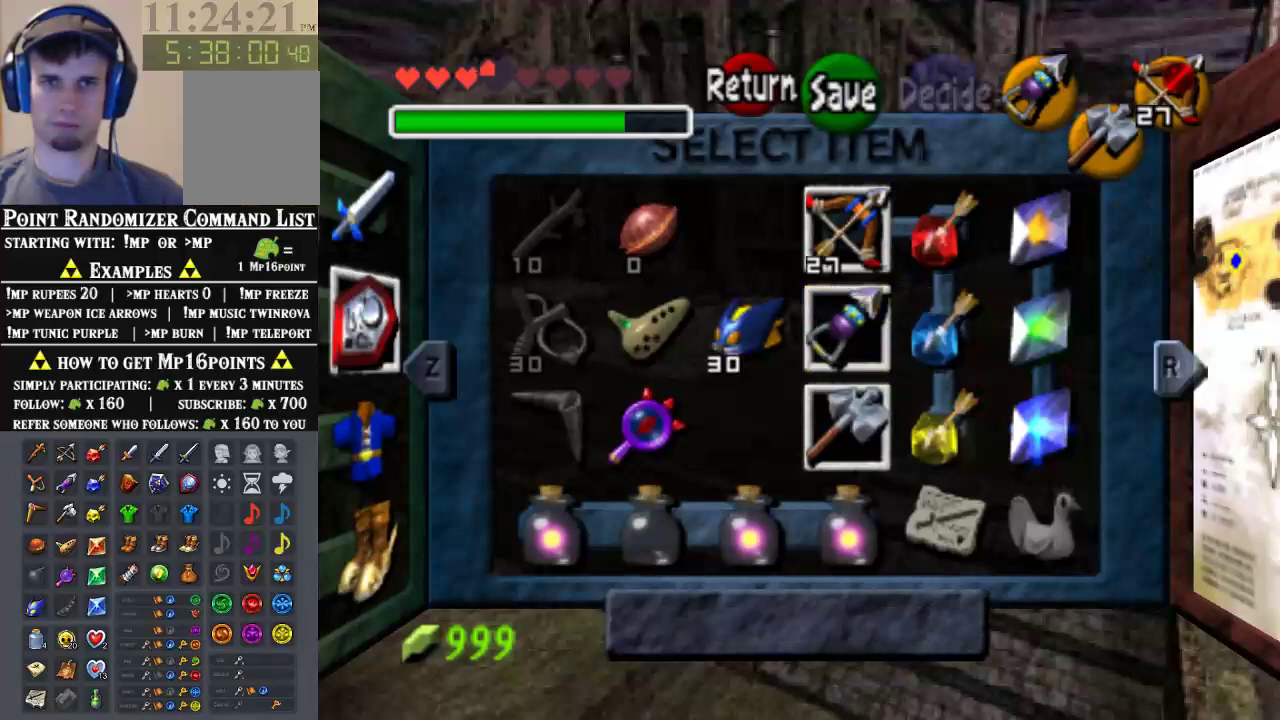
{"buttons": [], "left_stick": "center", "events": [[33, "C_RIGHT", "up"]]}
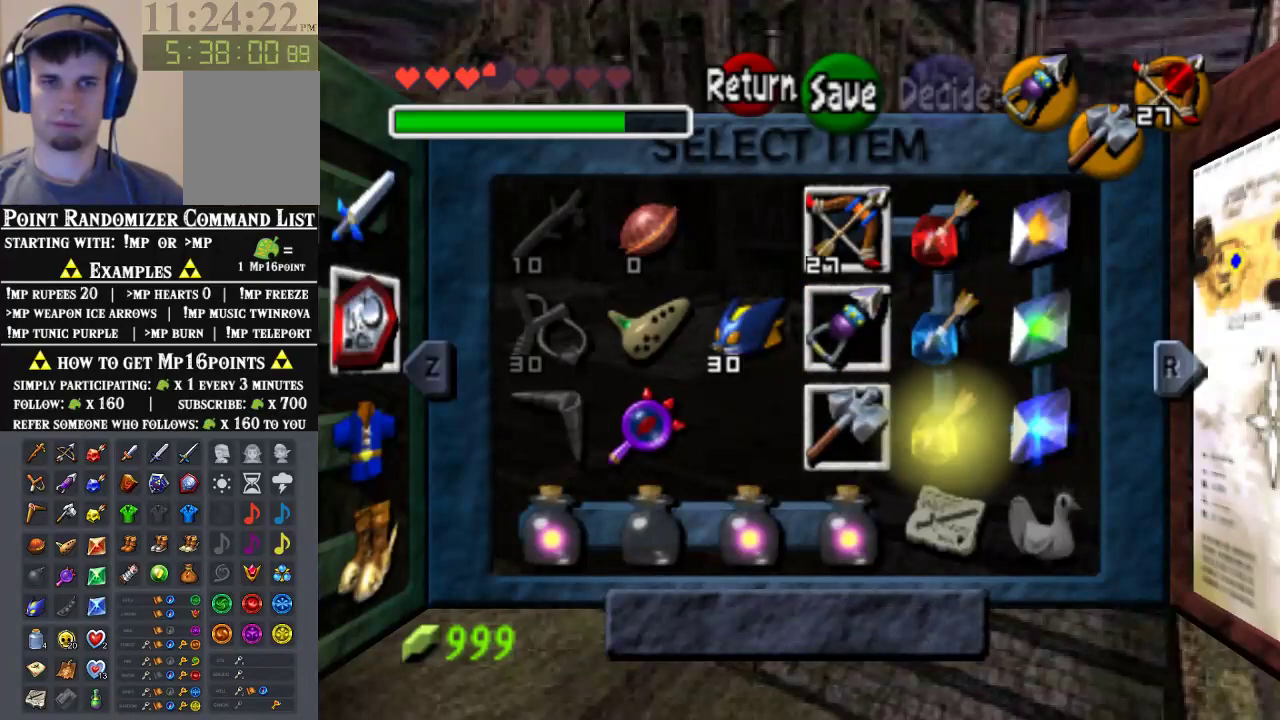
{"buttons": [], "left_stick": "center", "events": []}
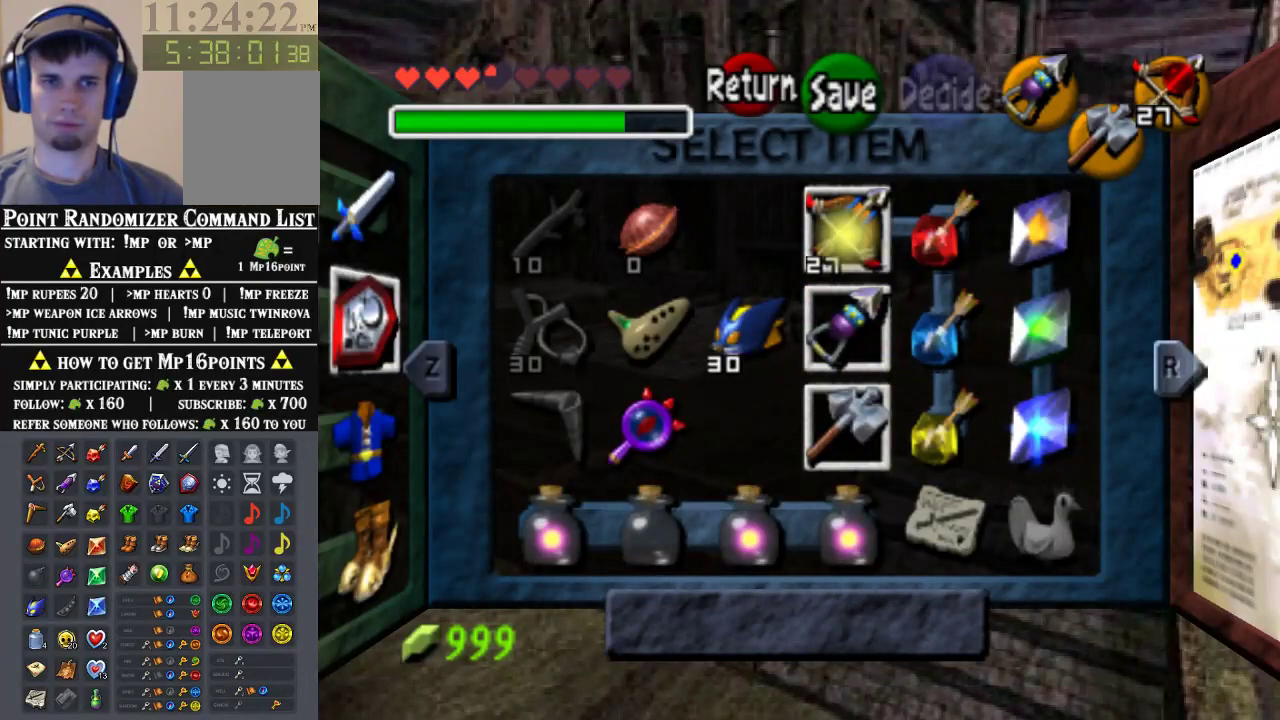
{"buttons": [], "left_stick": "center"}
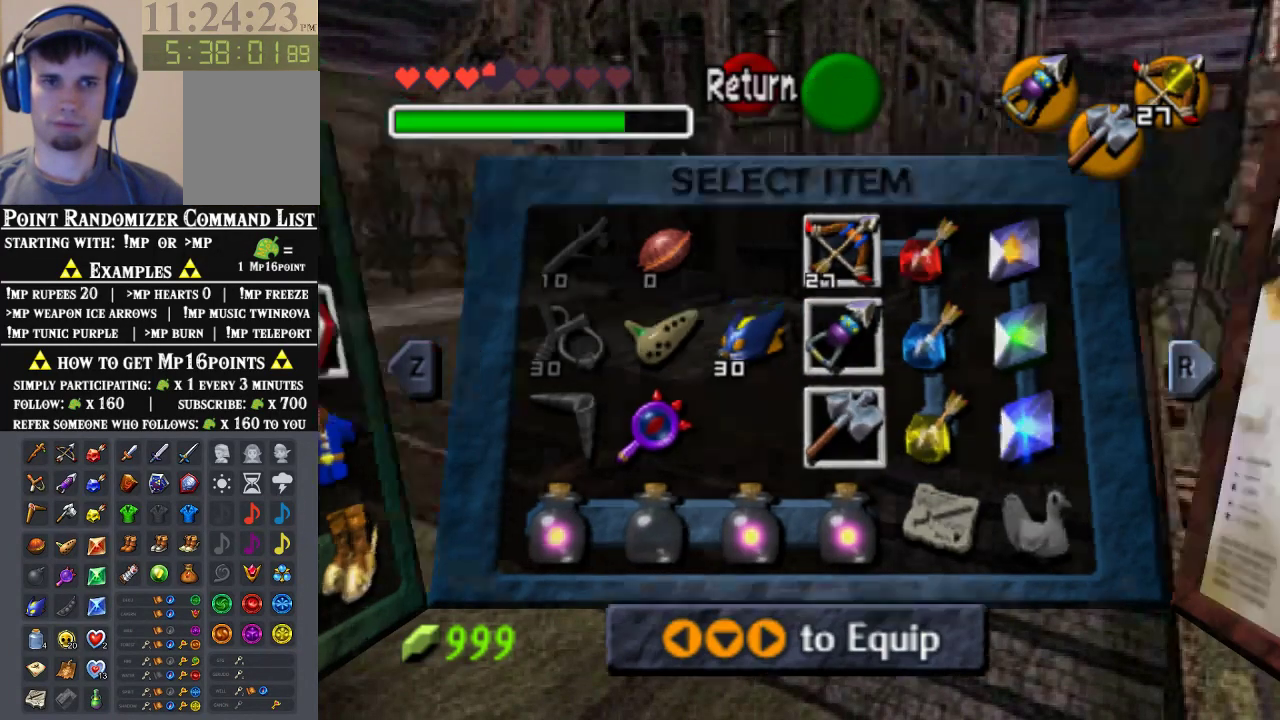
{"buttons": [], "left_stick": "center", "events": []}
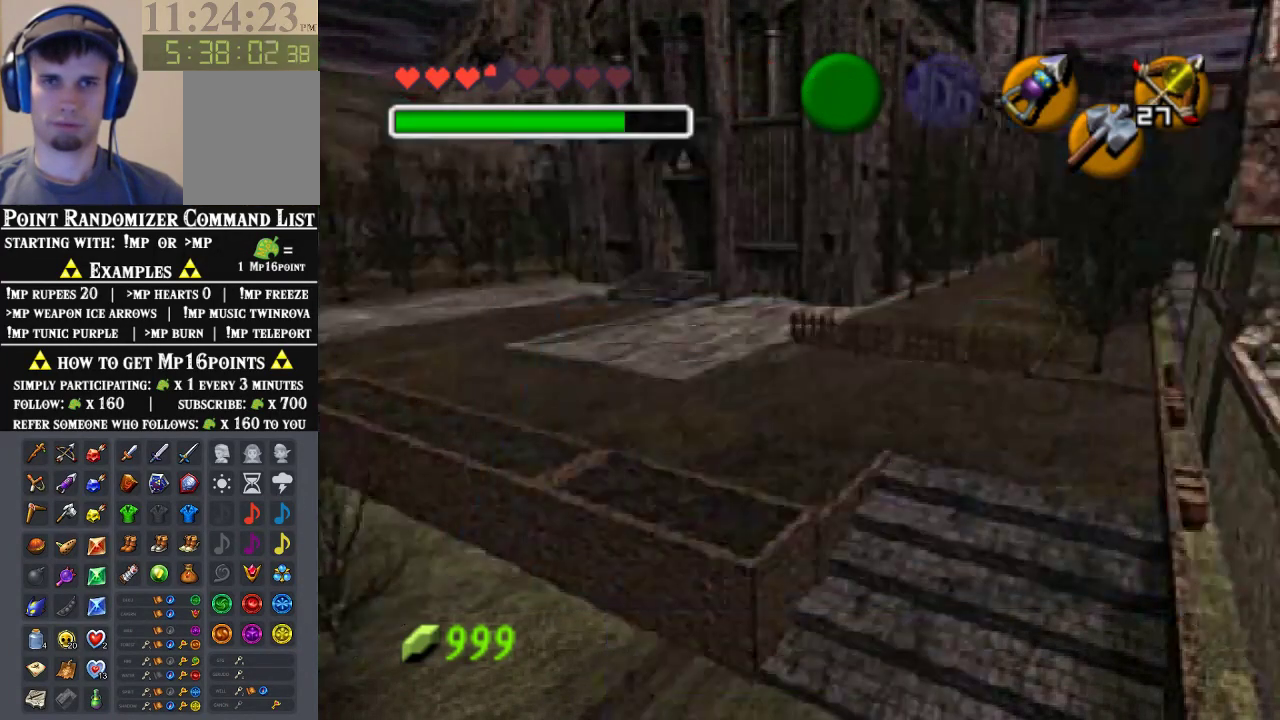
{"buttons": ["C_RIGHT"], "left_stick": "up", "events": [[400, "left_stick", "up"], [500, "C_RIGHT", "down"]]}
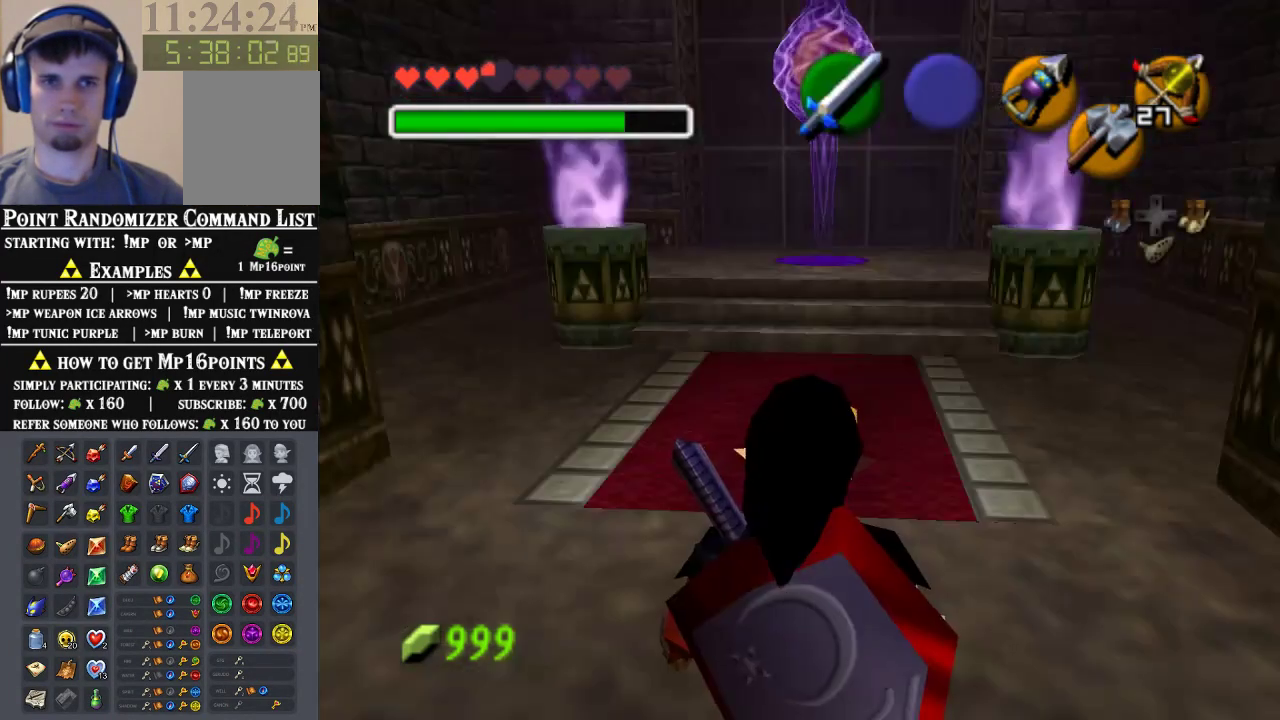
{"buttons": ["C_RIGHT"], "left_stick": "down", "events": [[33, "left_stick", "center"], [467, "left_stick", "down"]]}
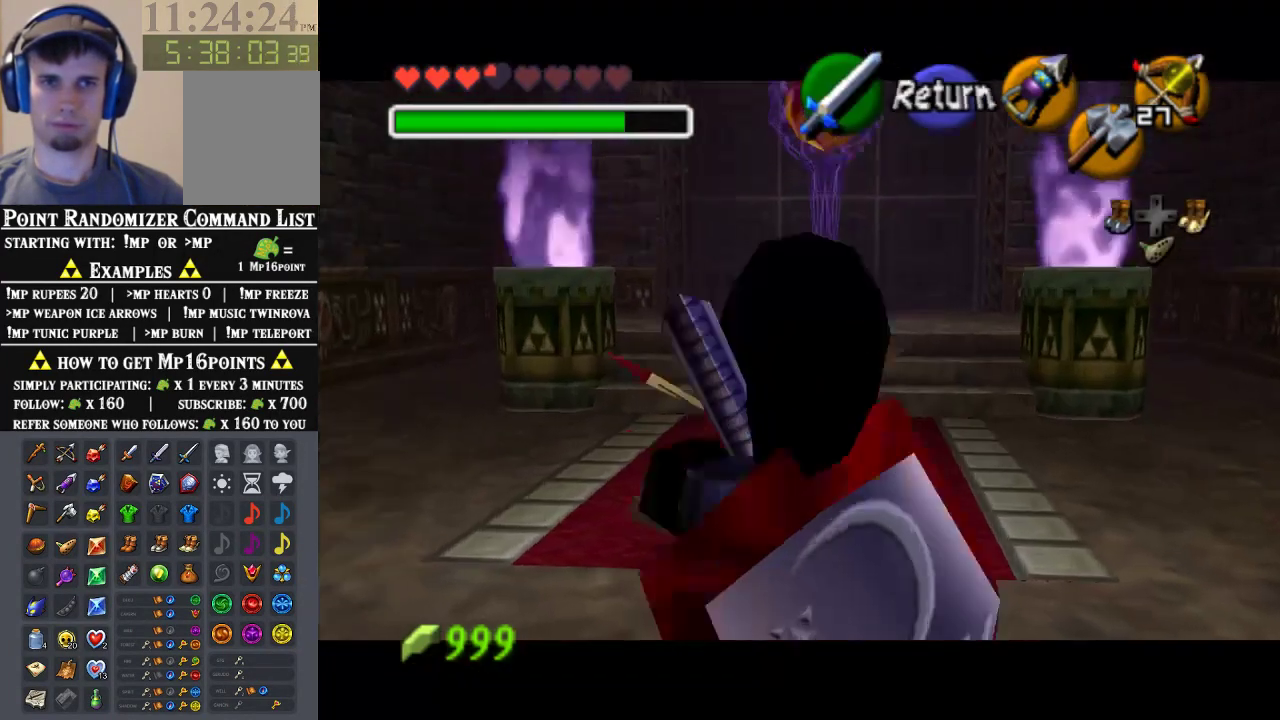
{"buttons": ["C_RIGHT"], "left_stick": "down", "events": []}
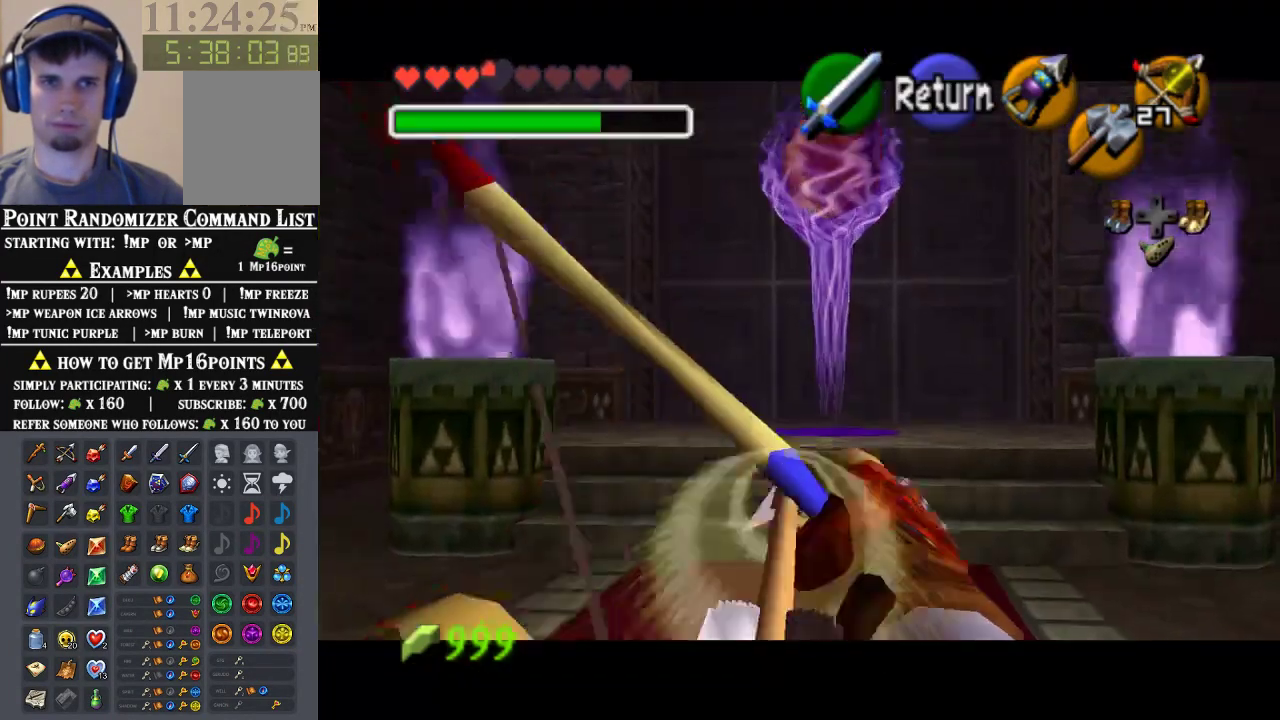
{"buttons": [], "left_stick": "center", "events": [[467, "left_stick", "center"], [500, "C_RIGHT", "up"]]}